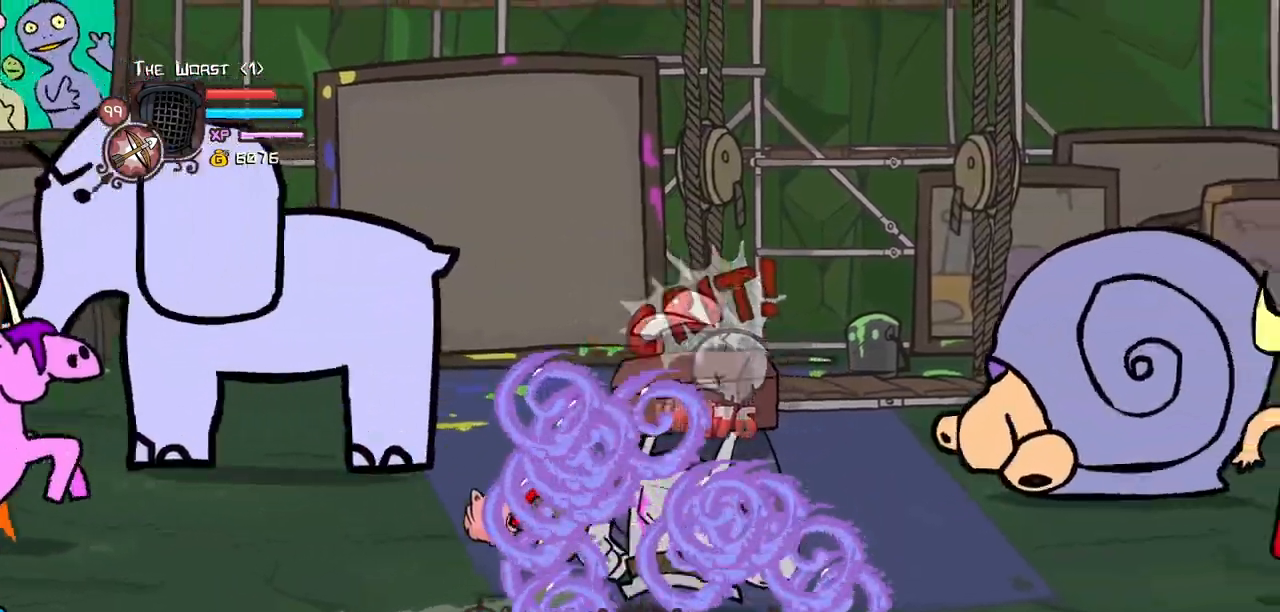
Gameplay with keyboard; each line is a JSON object with the keys held at the frame after it. "events" lists presses ("down") and releases ("up") of "block", "down", "heavy", "item", "iteml", "itemr", "jump", "left", "light", "magic", "right" and "up" between this image and that frame as [ms after this image, input, new state], when the widget could be followed in between. No other keys are recorded. Mouse input is not recorded. Key names are as the overlay labels them; some are game actions (e.g. jump) rather than physical keys.
{"keys": ["down", "left"], "events": [[67, "left", "down"], [100, "down", "down"], [100, "right", "up"], [300, "down", "up"], [484, "down", "down"]]}
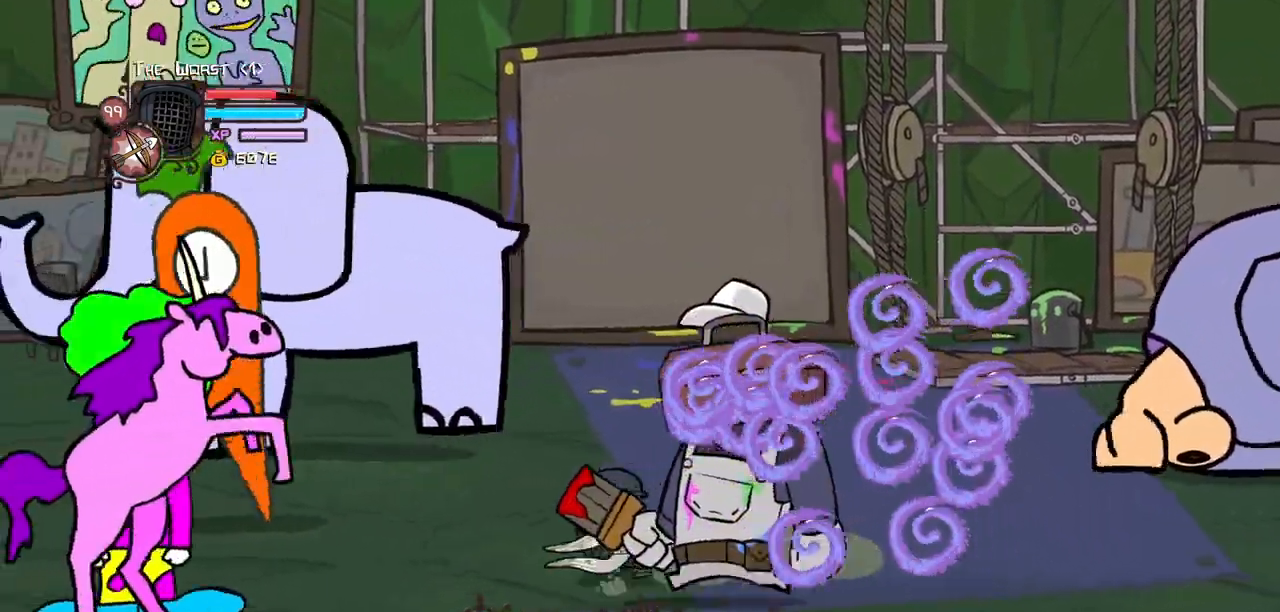
{"keys": ["light"], "events": [[167, "down", "up"], [217, "left", "up"], [217, "light", "down"], [350, "light", "up"], [400, "light", "down"]]}
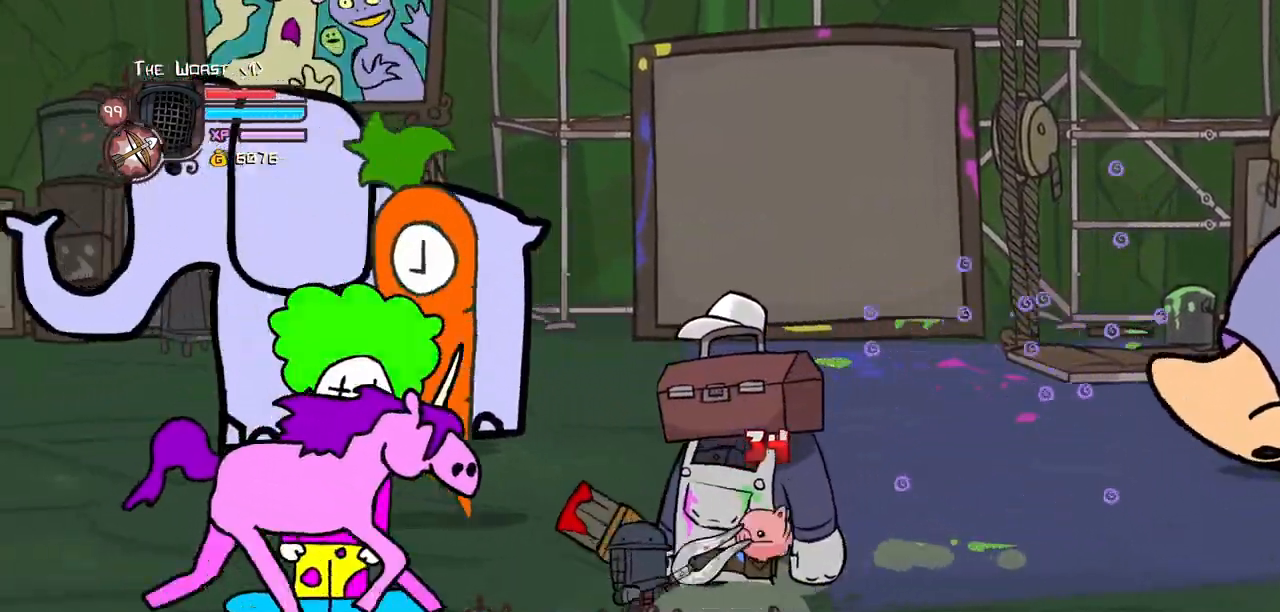
{"keys": ["heavy"], "events": [[134, "light", "up"], [184, "light", "down"], [417, "heavy", "down"], [467, "light", "up"]]}
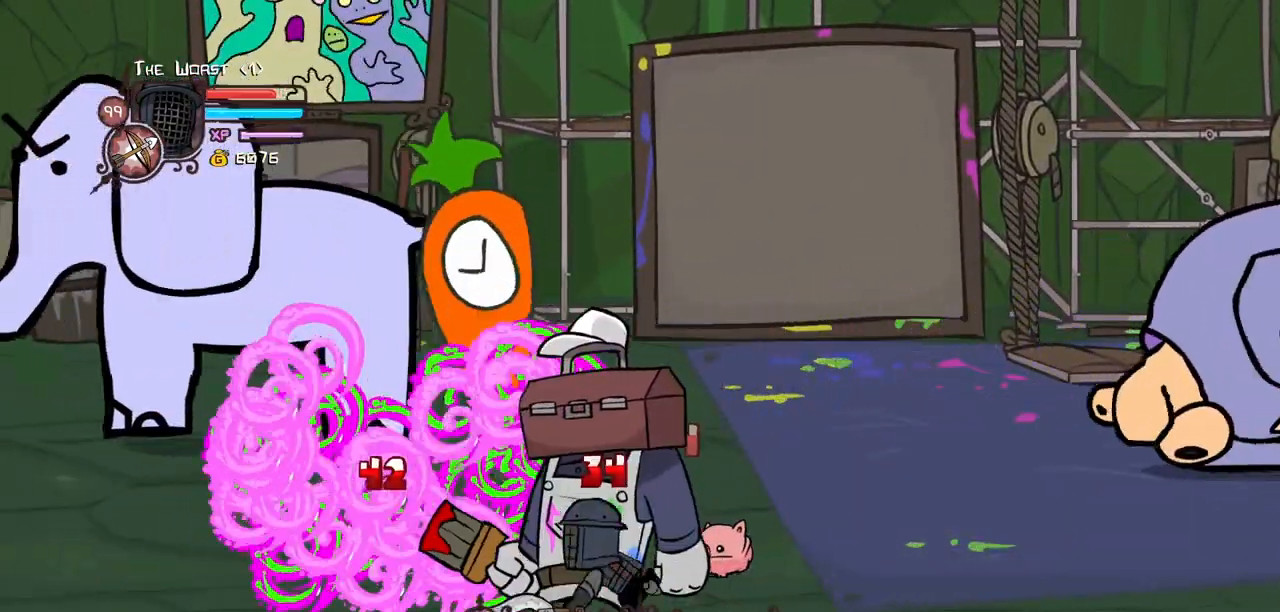
{"keys": ["heavy"], "events": [[350, "heavy", "up"], [384, "heavy", "down"]]}
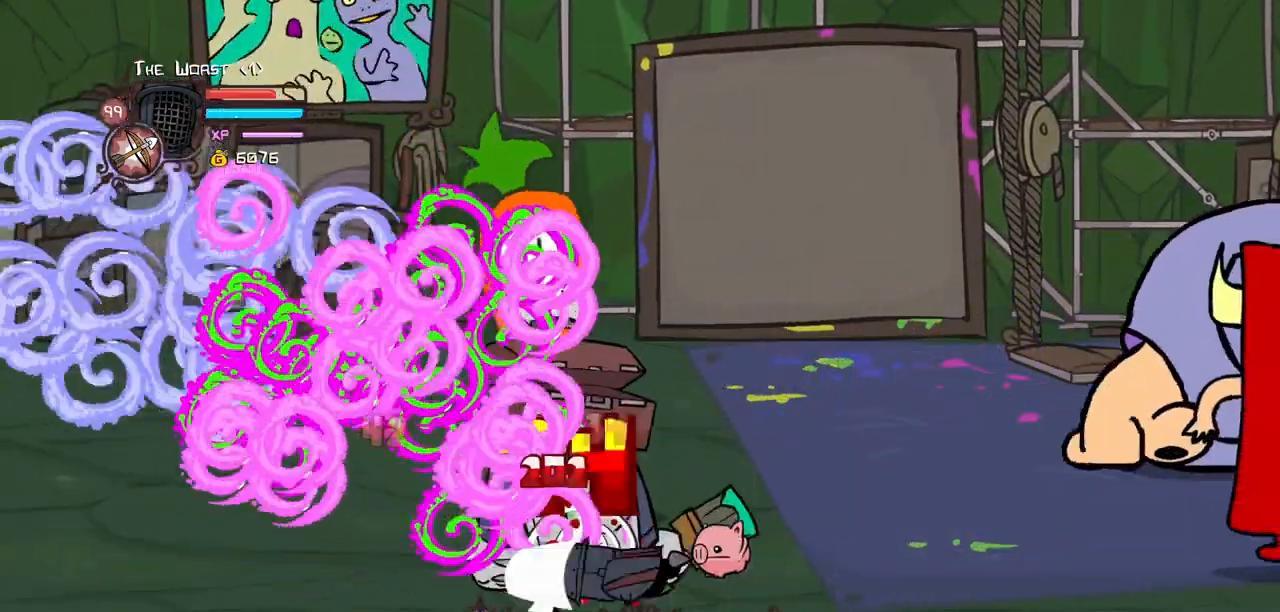
{"keys": ["right", "up"], "events": [[84, "heavy", "up"], [84, "right", "down"], [117, "heavy", "down"], [450, "up", "down"], [500, "heavy", "up"]]}
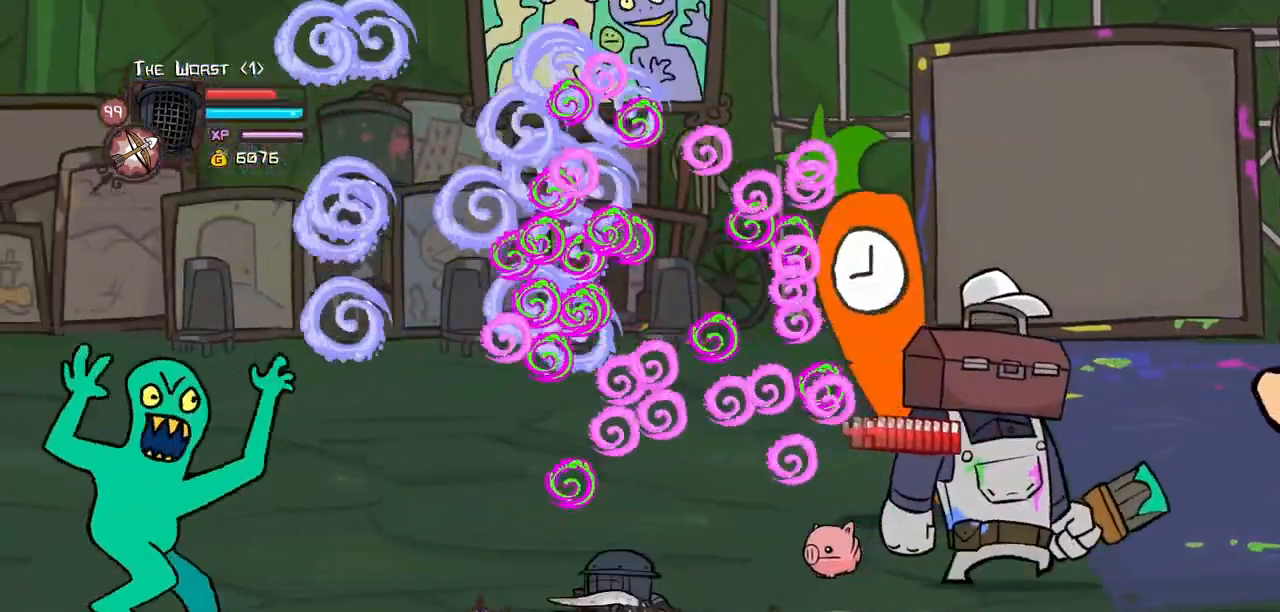
{"keys": ["right", "up"], "events": []}
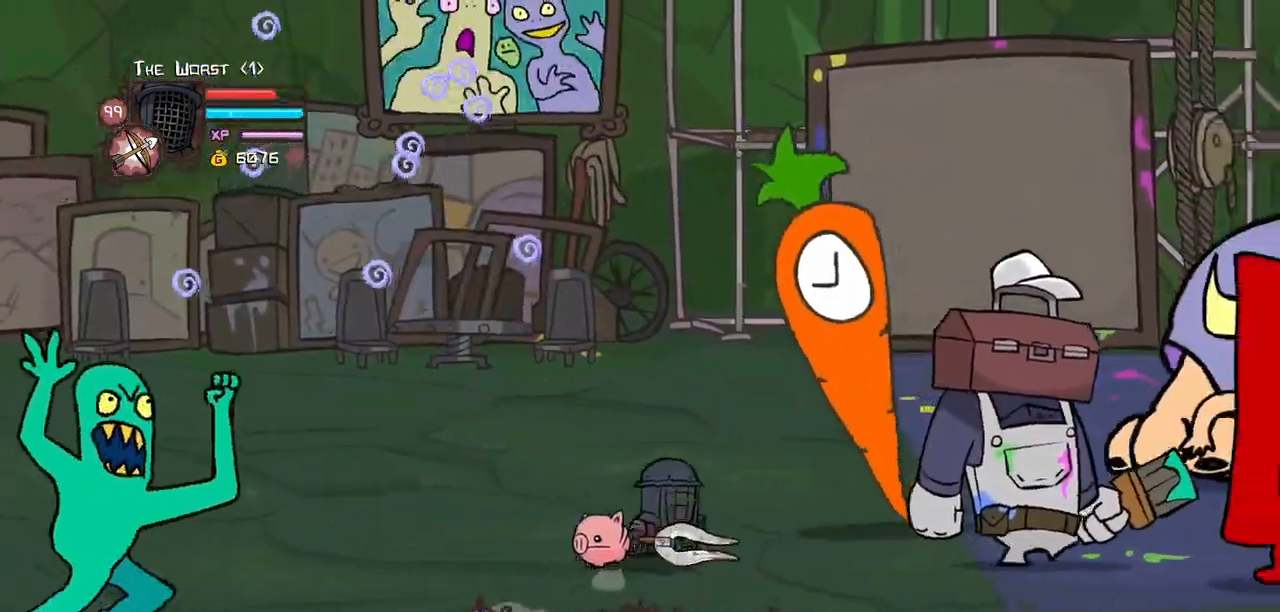
{"keys": ["right"], "events": [[150, "magic", "down"], [200, "heavy", "down"], [200, "up", "up"], [384, "heavy", "up"], [384, "magic", "up"]]}
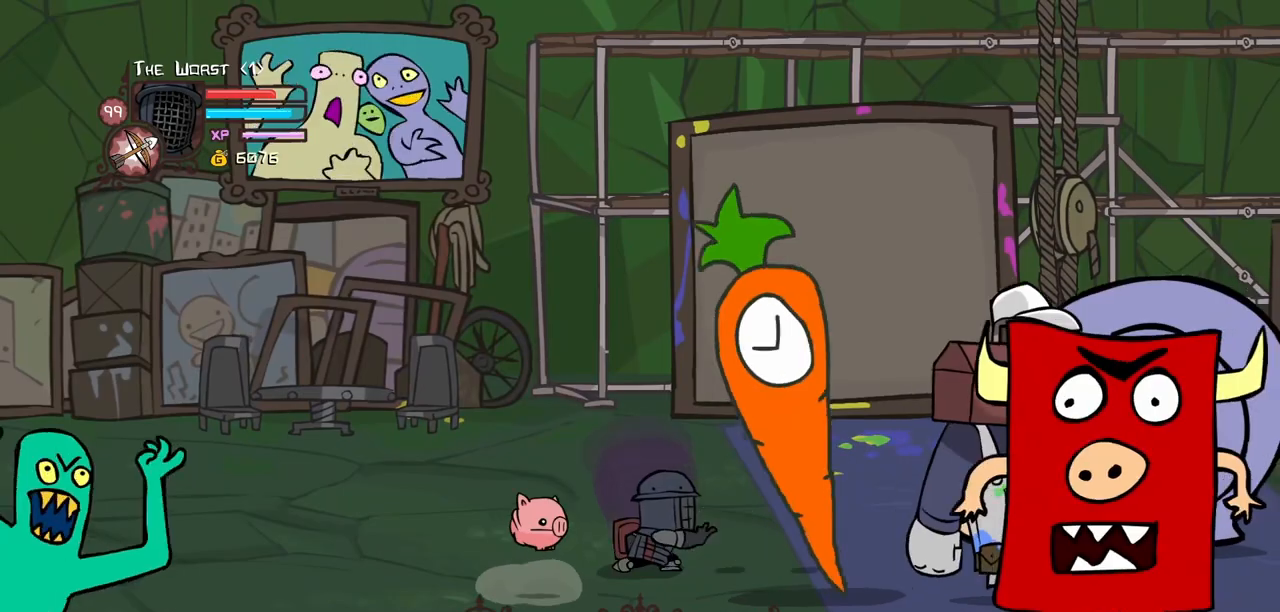
{"keys": ["down", "right"], "events": [[117, "down", "down"], [217, "item", "down"], [350, "item", "up"]]}
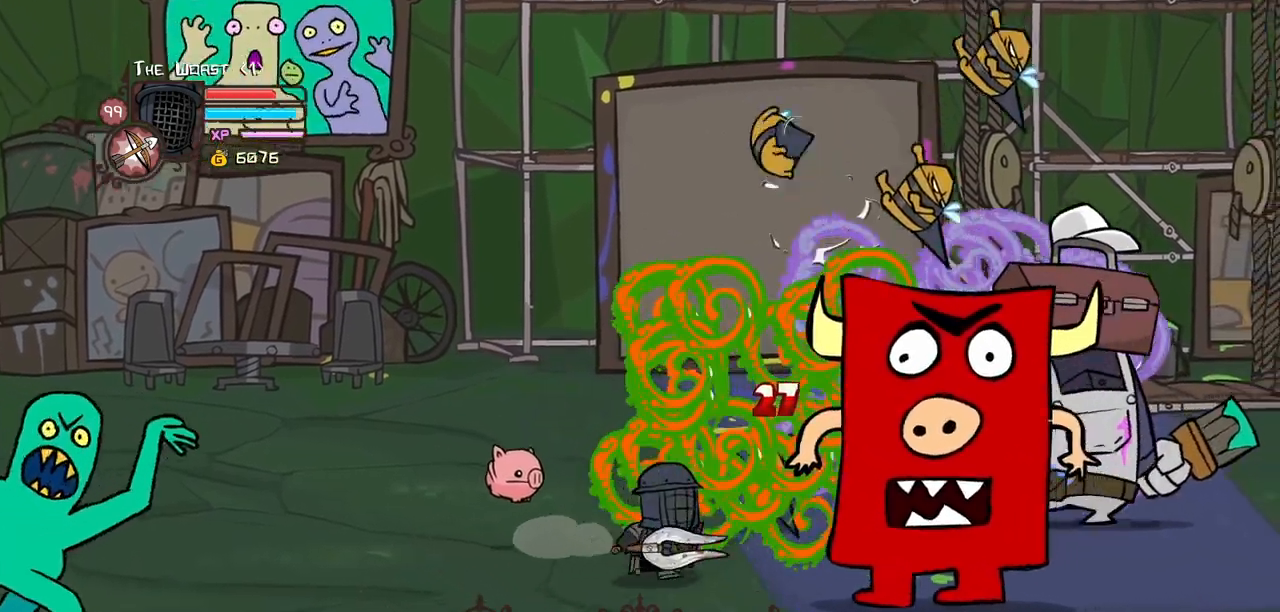
{"keys": ["left", "right", "up"], "events": [[50, "item", "down"], [134, "item", "up"], [184, "down", "up"], [184, "left", "down"], [184, "right", "up"], [284, "up", "down"], [467, "right", "down"]]}
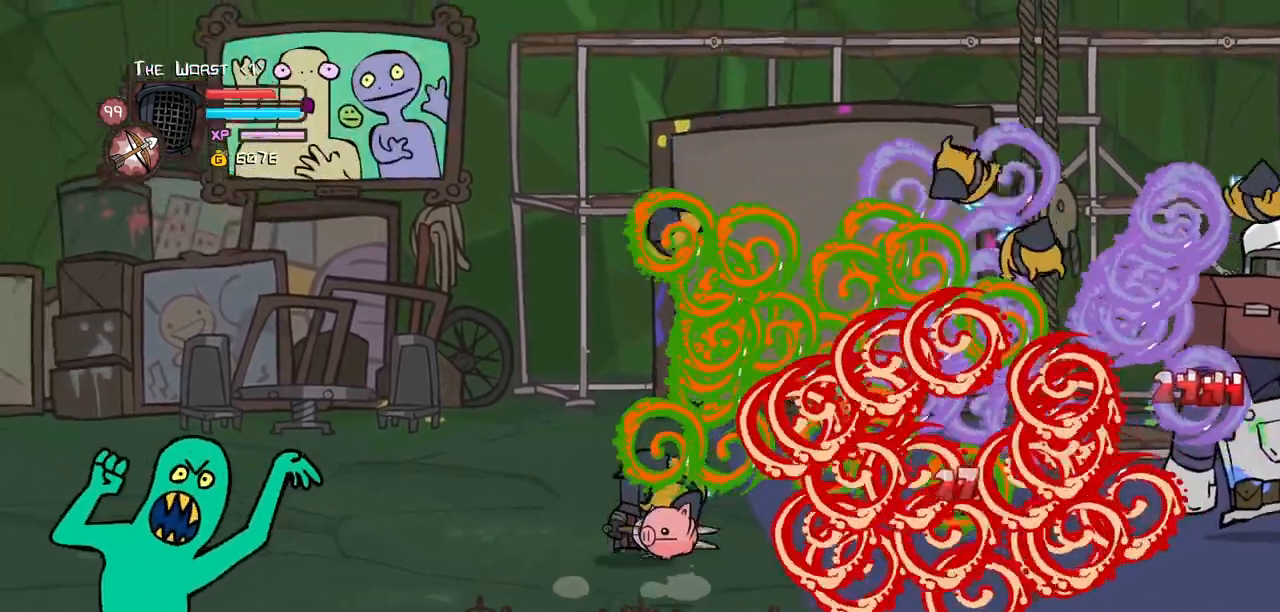
{"keys": ["right"], "events": [[17, "left", "up"], [67, "up", "up"]]}
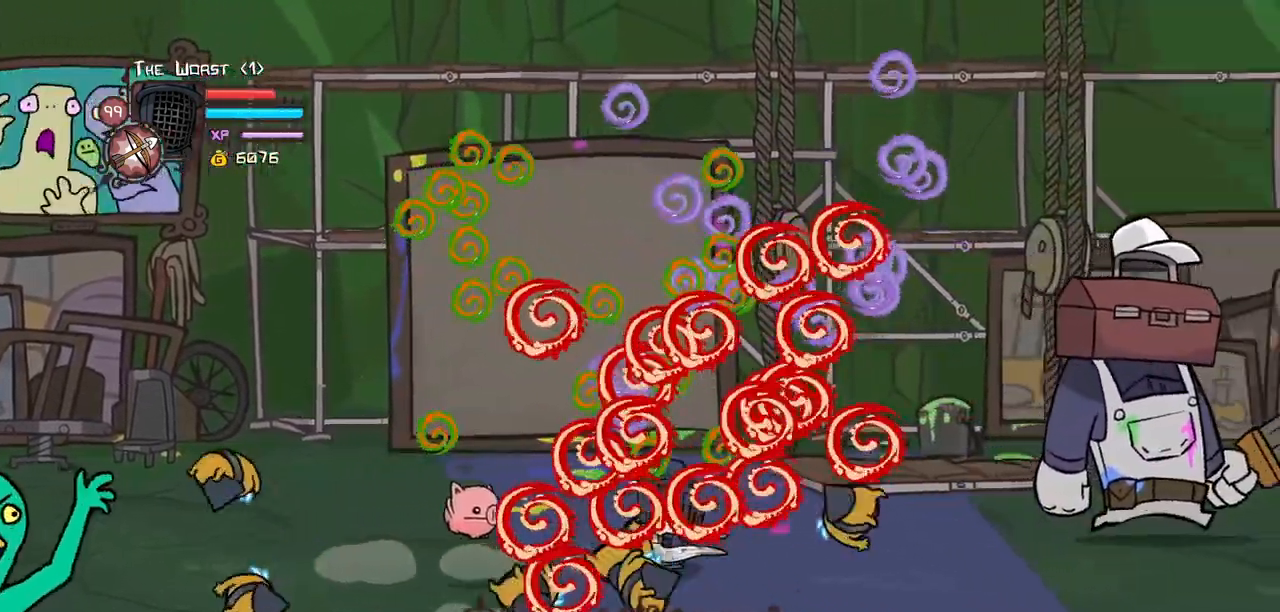
{"keys": ["right"], "events": []}
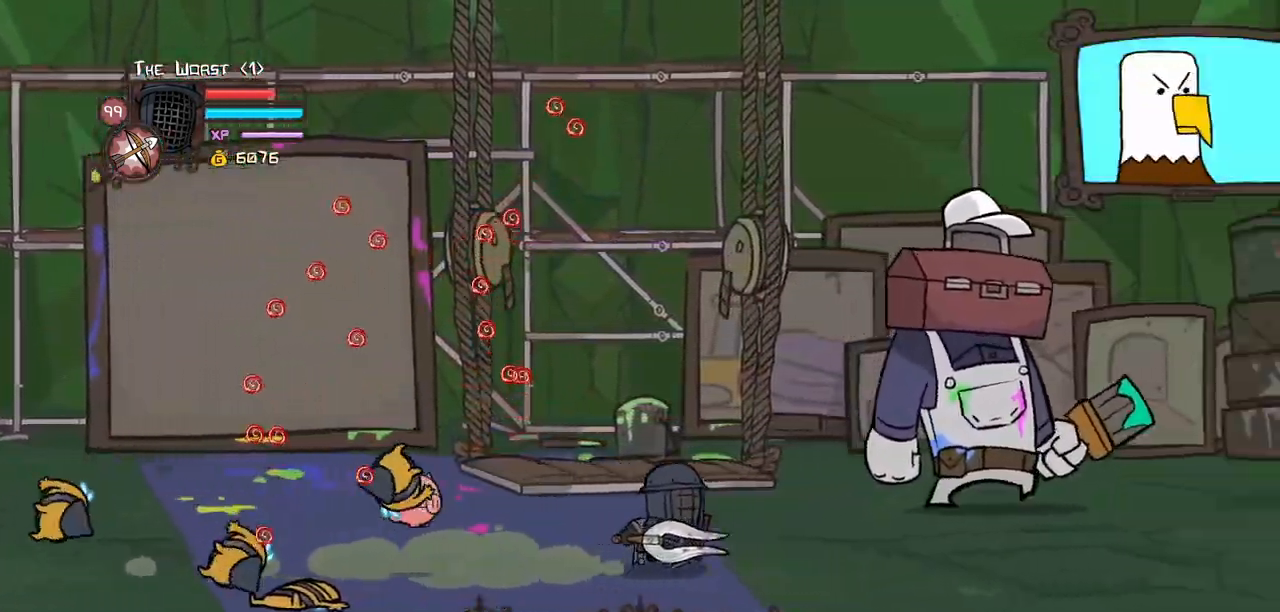
{"keys": [], "events": [[417, "right", "up"]]}
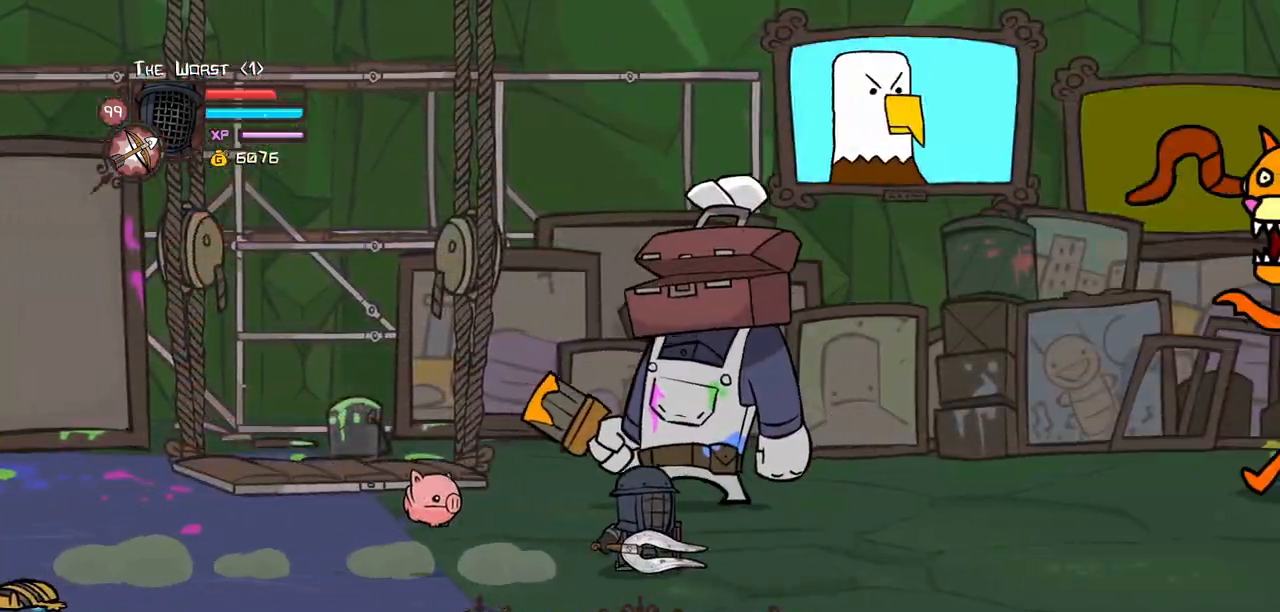
{"keys": ["light"], "events": [[67, "left", "down"], [384, "left", "up"], [484, "light", "down"]]}
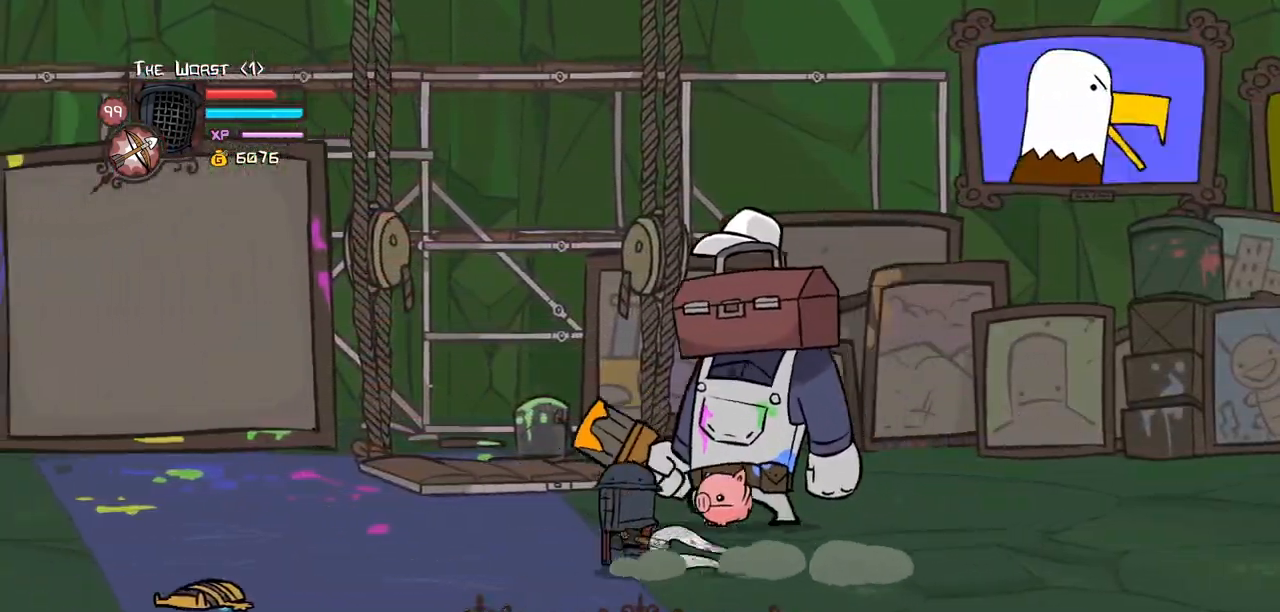
{"keys": ["light"], "events": [[117, "light", "up"], [167, "light", "down"], [350, "light", "up"], [400, "light", "down"]]}
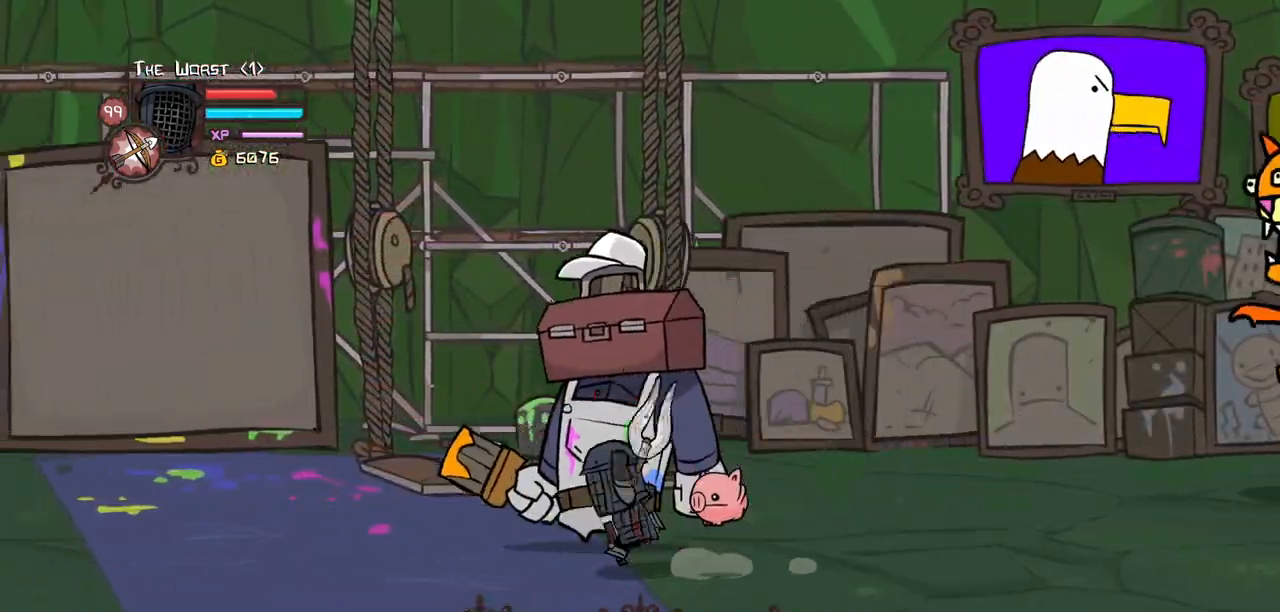
{"keys": ["heavy"], "events": [[134, "heavy", "down"], [184, "light", "up"]]}
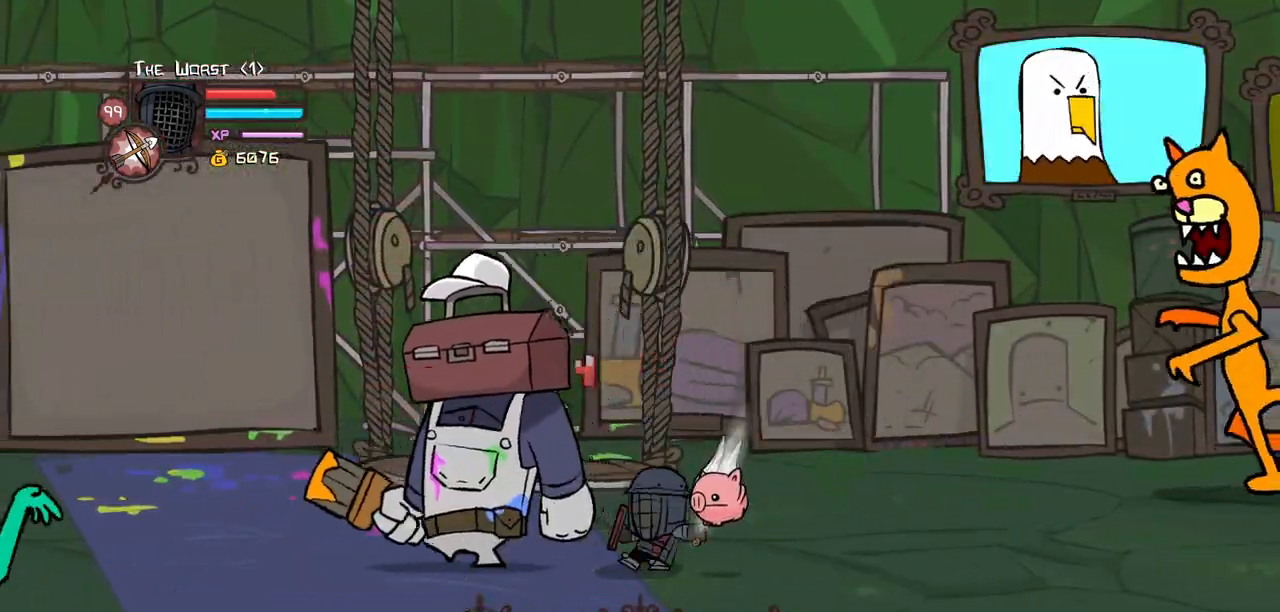
{"keys": ["heavy"], "events": [[17, "heavy", "up"], [67, "heavy", "down"], [250, "heavy", "up"], [300, "heavy", "down"]]}
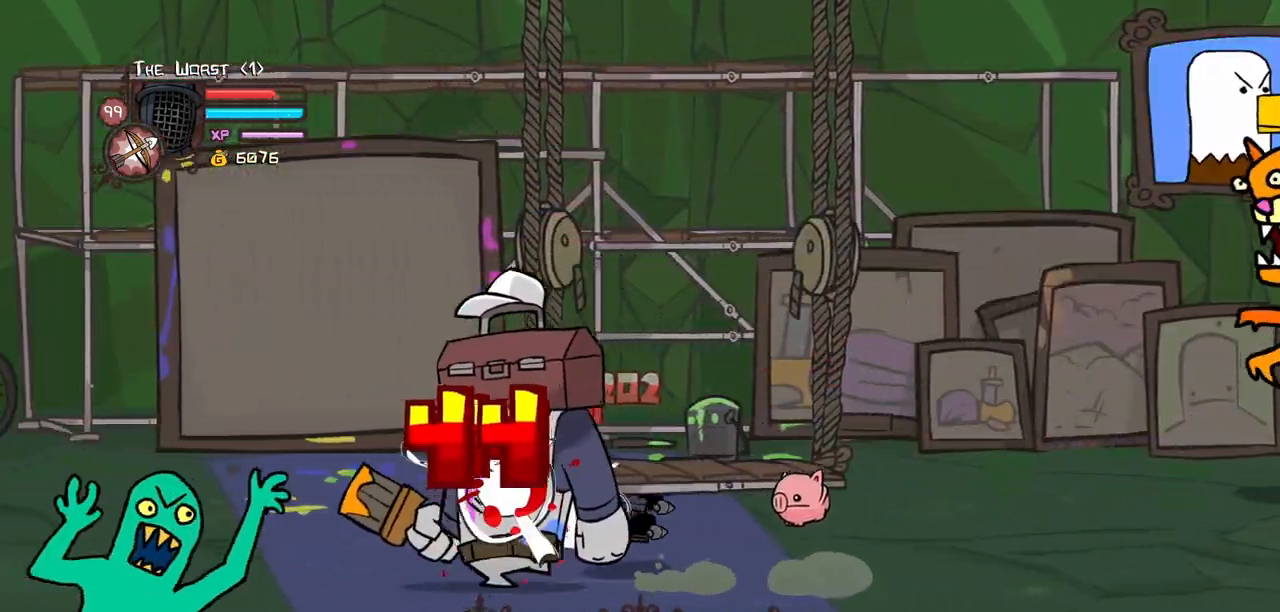
{"keys": ["left"], "events": [[167, "heavy", "up"], [167, "left", "down"], [167, "light", "down"], [400, "light", "up"]]}
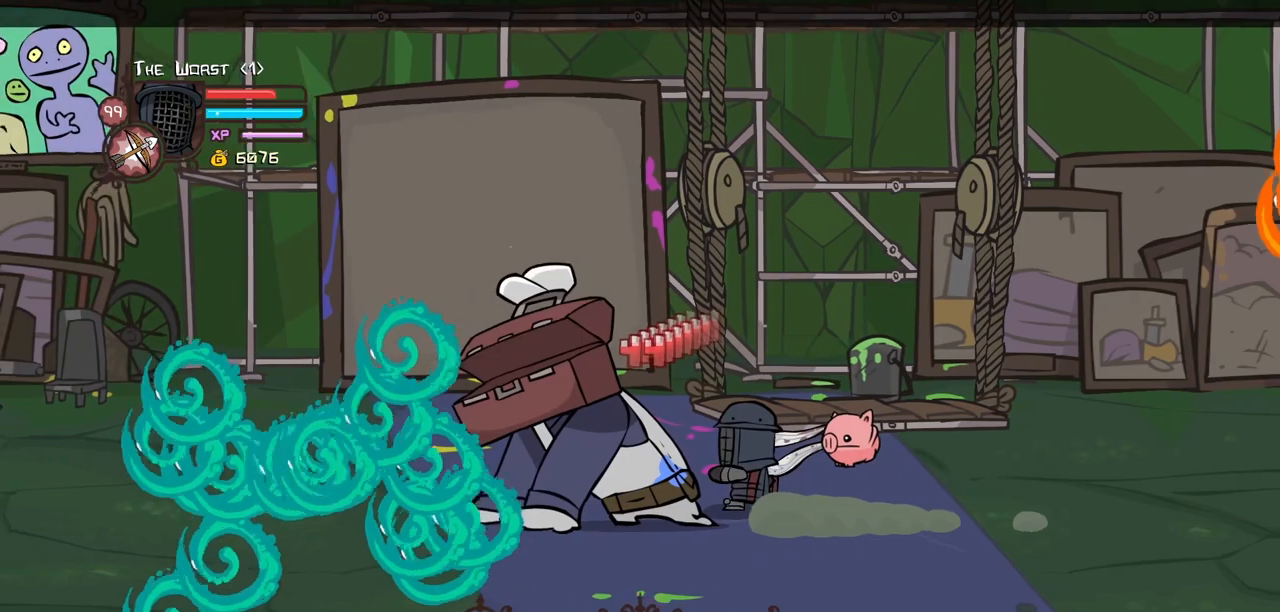
{"keys": ["left", "up"], "events": [[84, "down", "down"], [334, "down", "up"], [467, "up", "down"]]}
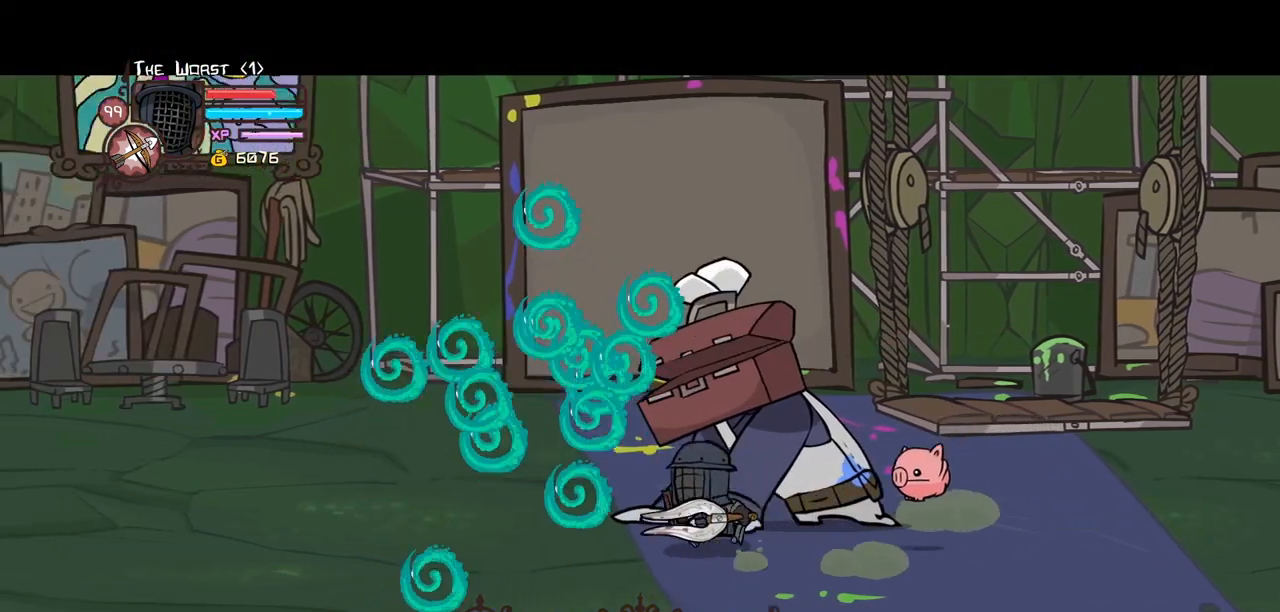
{"keys": ["left"], "events": [[117, "up", "up"]]}
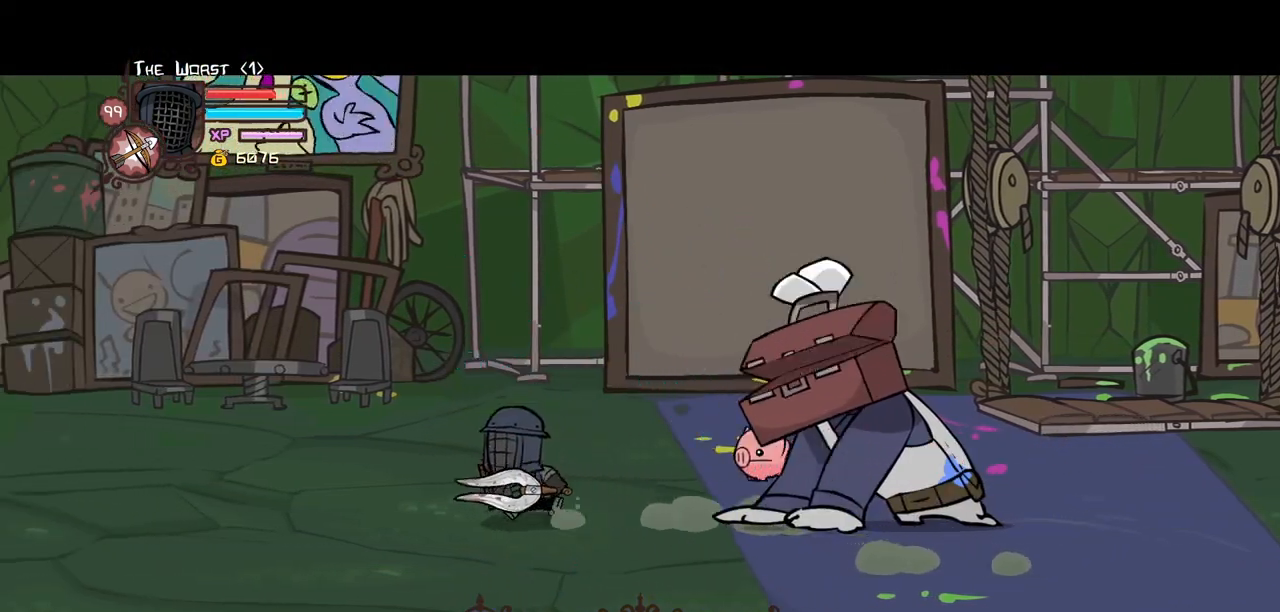
{"keys": [], "events": [[84, "right", "down"], [117, "left", "up"], [400, "right", "up"]]}
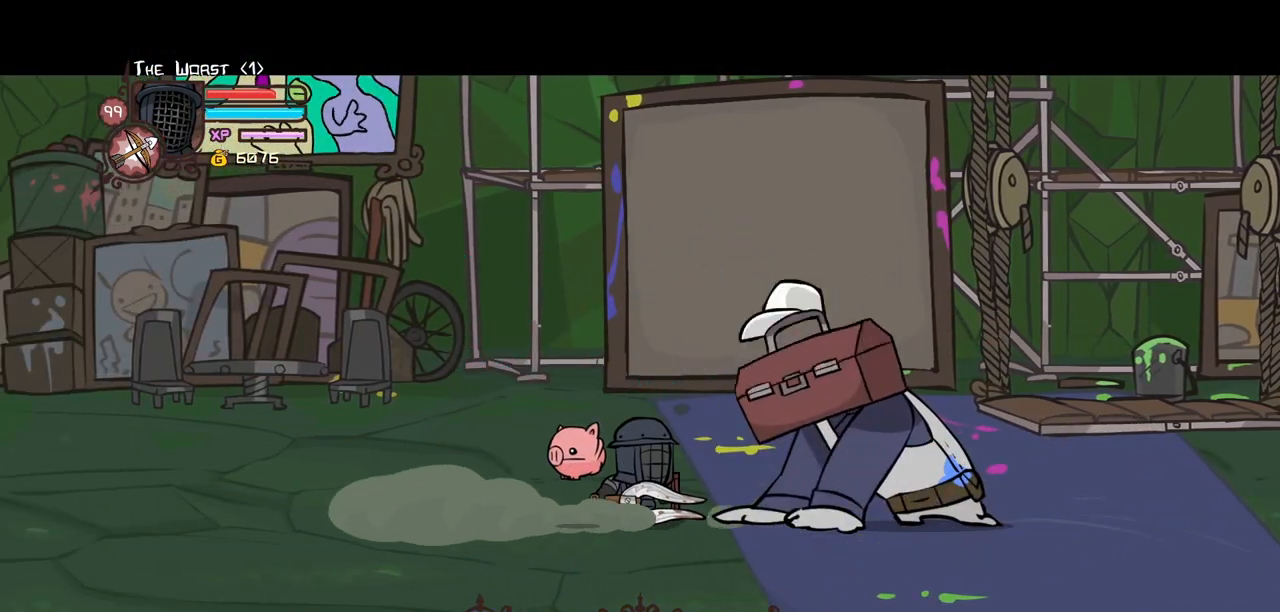
{"keys": ["right"], "events": [[50, "jump", "down"], [134, "right", "down"], [184, "jump", "up"], [234, "right", "up"], [284, "magic", "down"], [334, "item", "down"], [467, "item", "up"], [467, "magic", "up"], [467, "right", "down"]]}
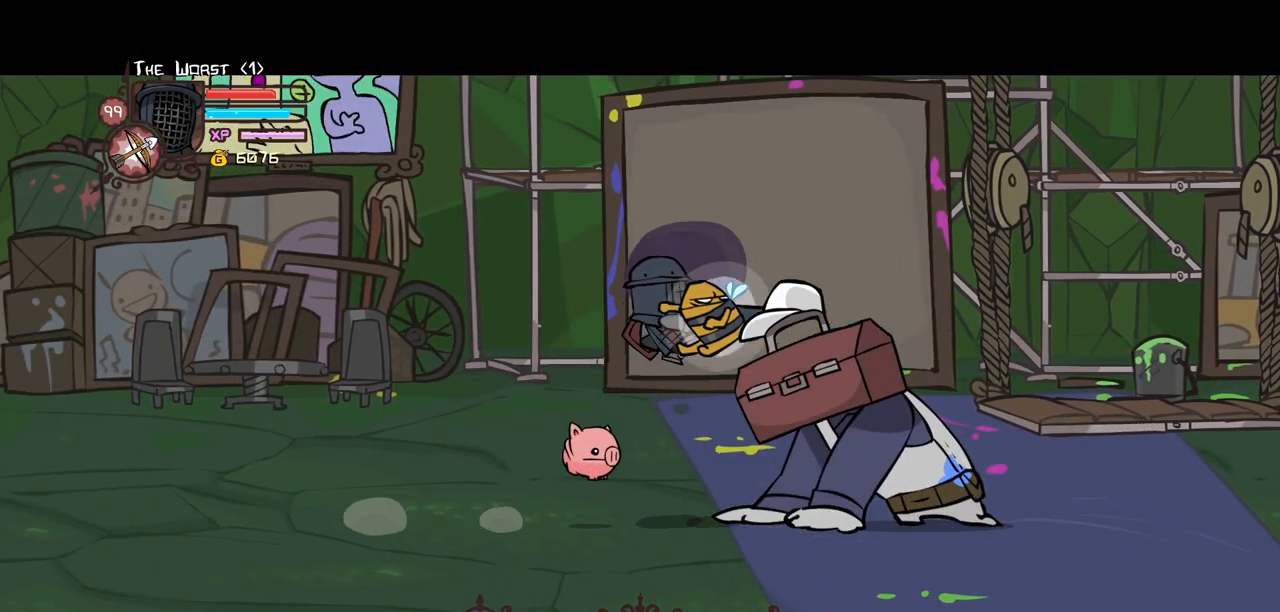
{"keys": ["jump"], "events": [[250, "right", "up"], [484, "jump", "down"]]}
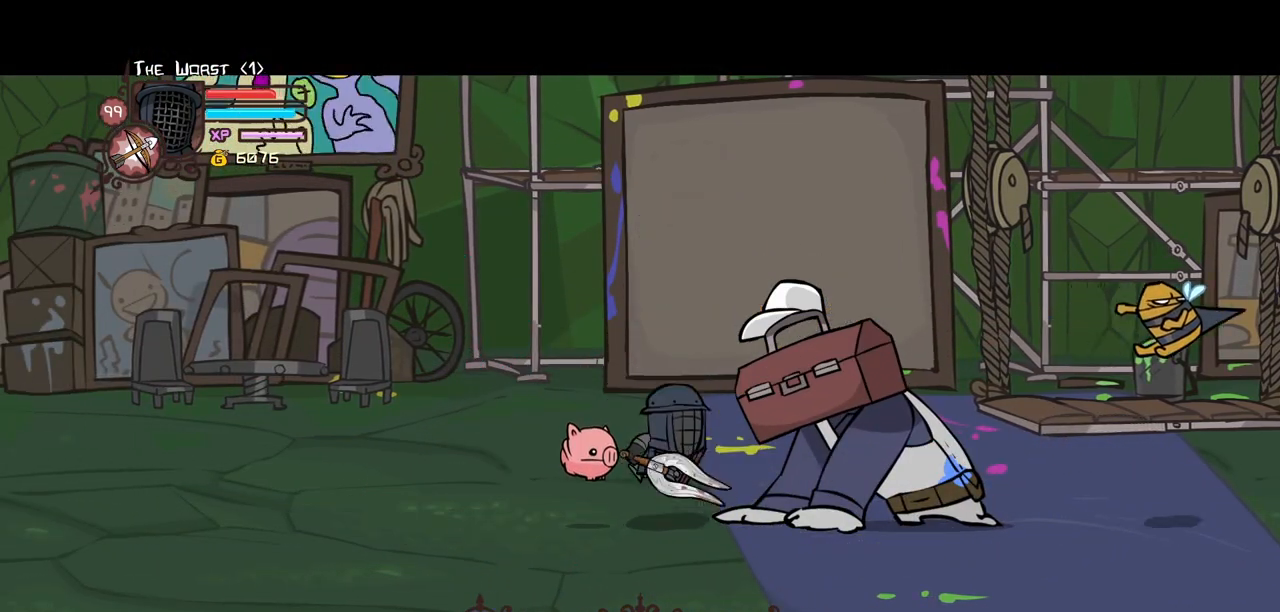
{"keys": ["down", "heavy", "magic"], "events": [[34, "right", "down"], [84, "magic", "down"], [167, "heavy", "down"], [167, "jump", "up"], [350, "heavy", "up"], [350, "right", "up"], [450, "down", "down"], [450, "heavy", "down"]]}
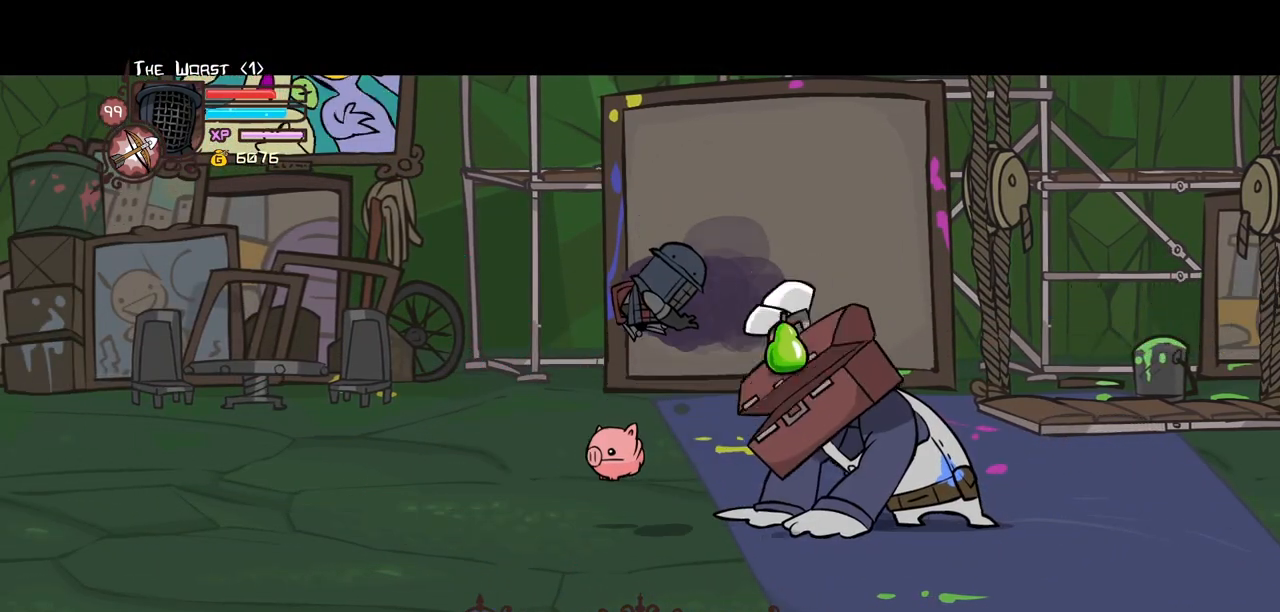
{"keys": ["heavy", "magic", "right"], "events": [[100, "down", "up"], [184, "right", "down"], [334, "heavy", "up"], [417, "heavy", "down"]]}
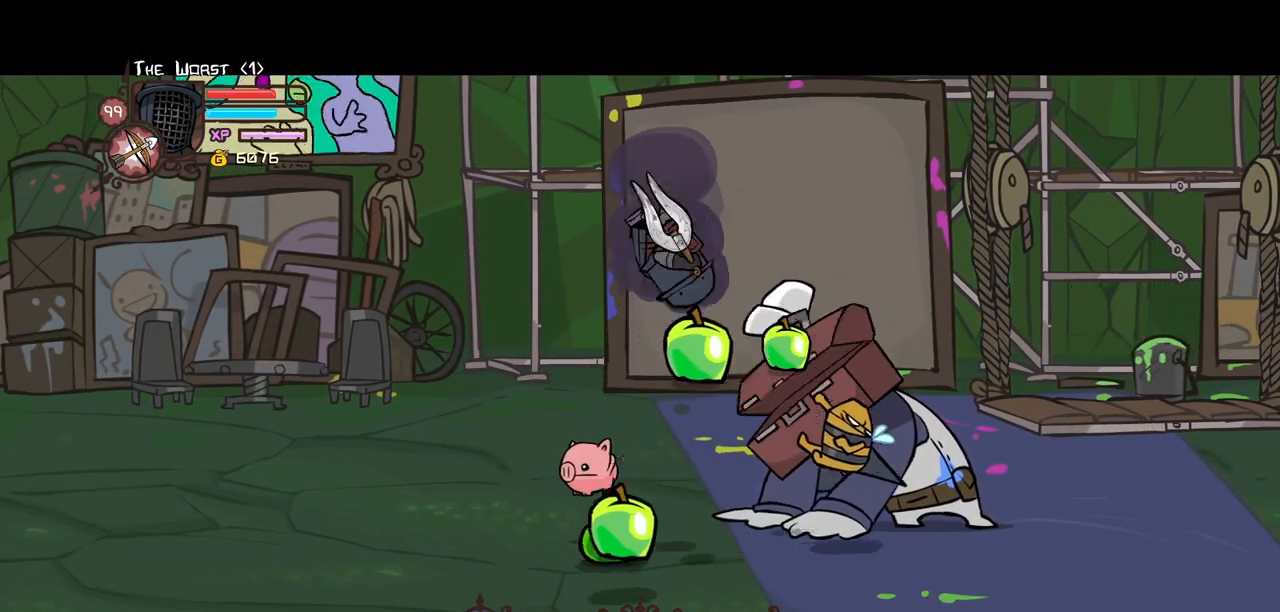
{"keys": ["heavy", "magic"], "events": [[200, "up", "down"], [250, "heavy", "up"], [250, "up", "up"], [334, "heavy", "down"], [334, "right", "up"]]}
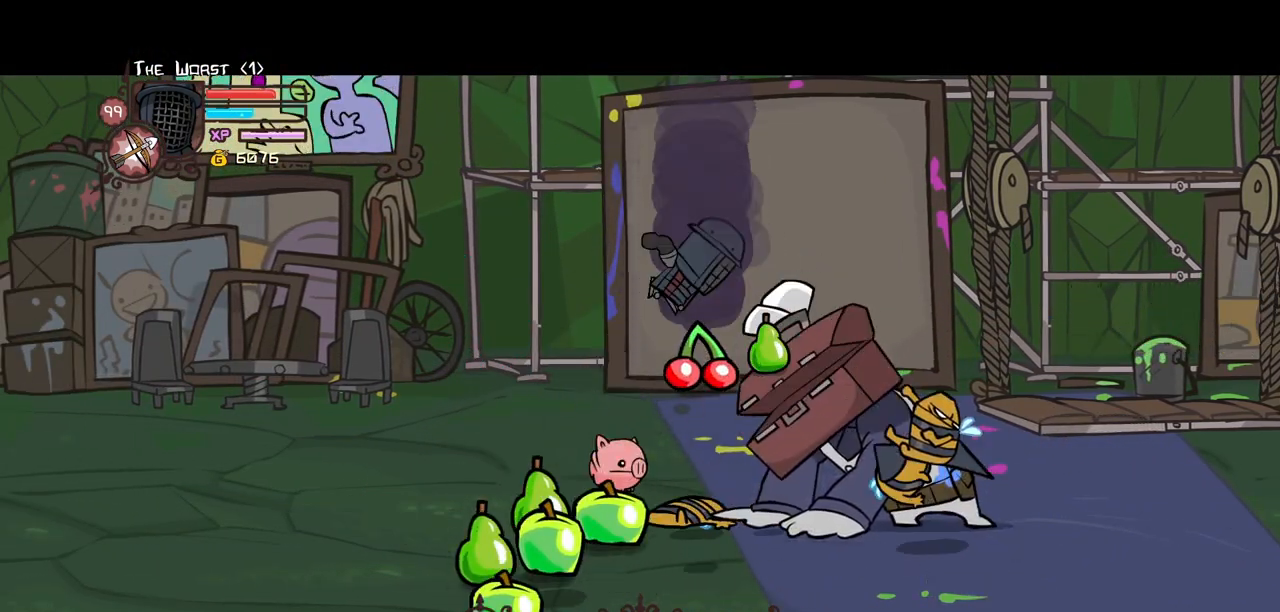
{"keys": ["heavy", "magic", "right"], "events": [[217, "heavy", "up"], [267, "heavy", "down"], [267, "right", "down"]]}
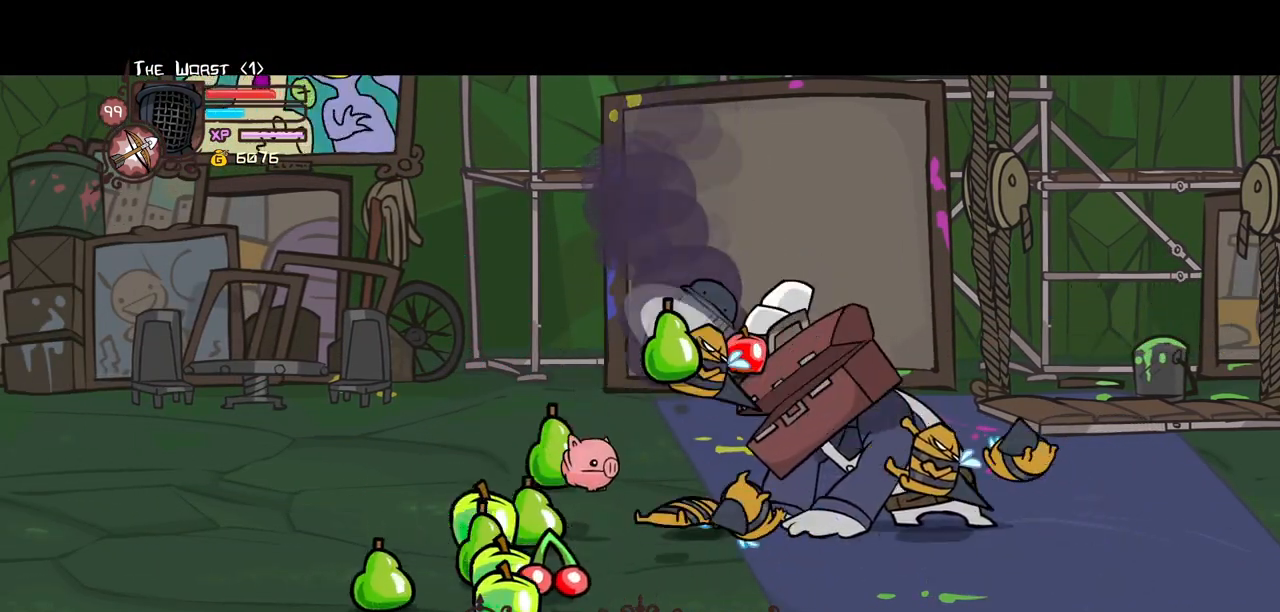
{"keys": ["right"], "events": [[84, "heavy", "up"], [234, "magic", "up"], [284, "heavy", "down"], [467, "heavy", "up"]]}
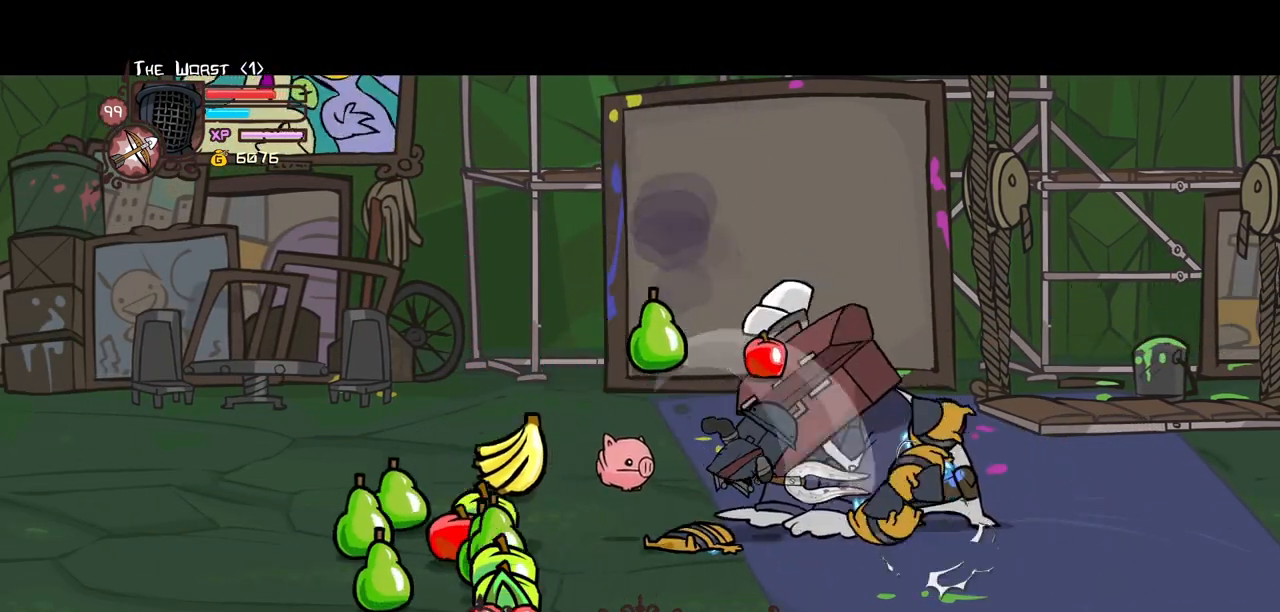
{"keys": ["down", "left"], "events": [[150, "left", "down"], [250, "right", "up"], [434, "down", "down"]]}
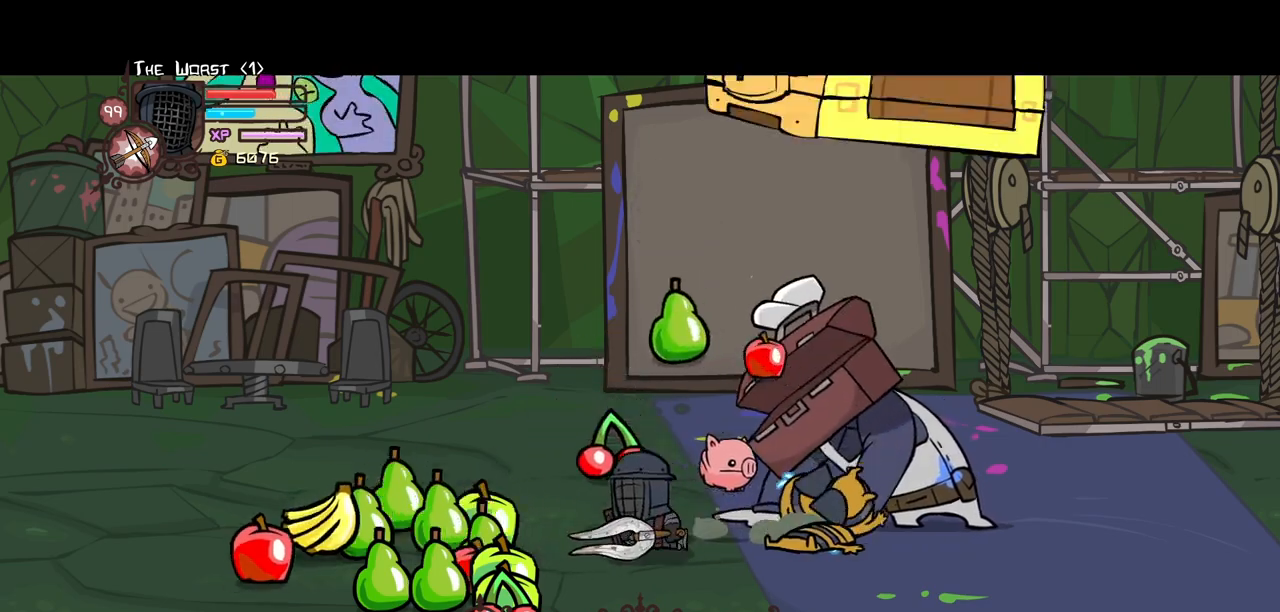
{"keys": ["left", "right", "up"], "events": [[267, "down", "up"], [317, "up", "down"], [500, "right", "down"]]}